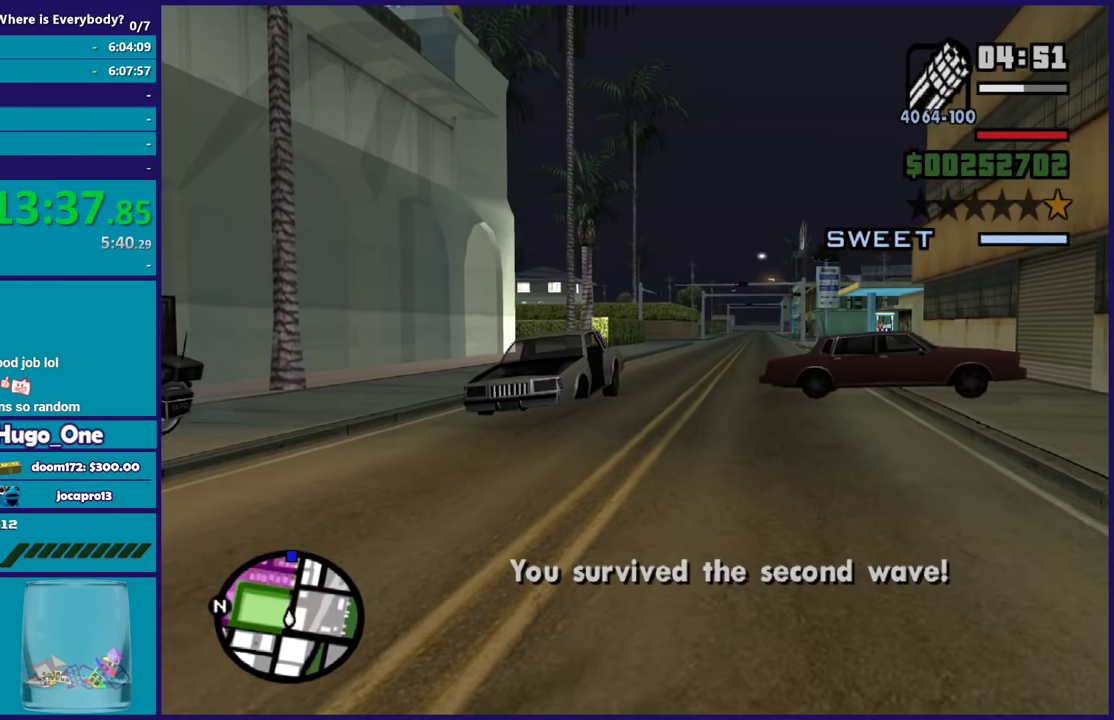
Gameplay with a controller (Xbox layout); each line is a JSON object with the inputs held at the frame after it. "events" lists button and stick changes between this image and that frame as [ms after this image, input, new state], when the widget could be followed in between.
{"buttons": [], "left_stick": "up", "right_stick": "center", "events": [[100, "left_stick", "up-left"], [234, "left_stick", "up"]]}
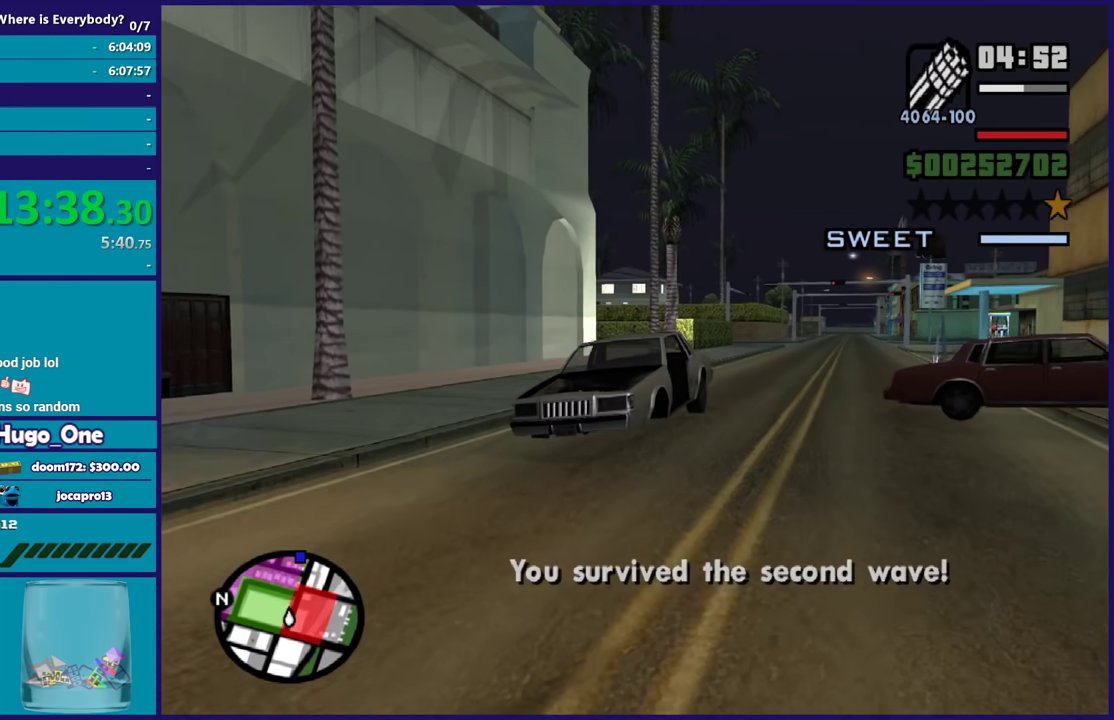
{"buttons": [], "left_stick": "up", "right_stick": "center", "events": [[33, "right_stick", "down-right"], [267, "right_stick", "center"]]}
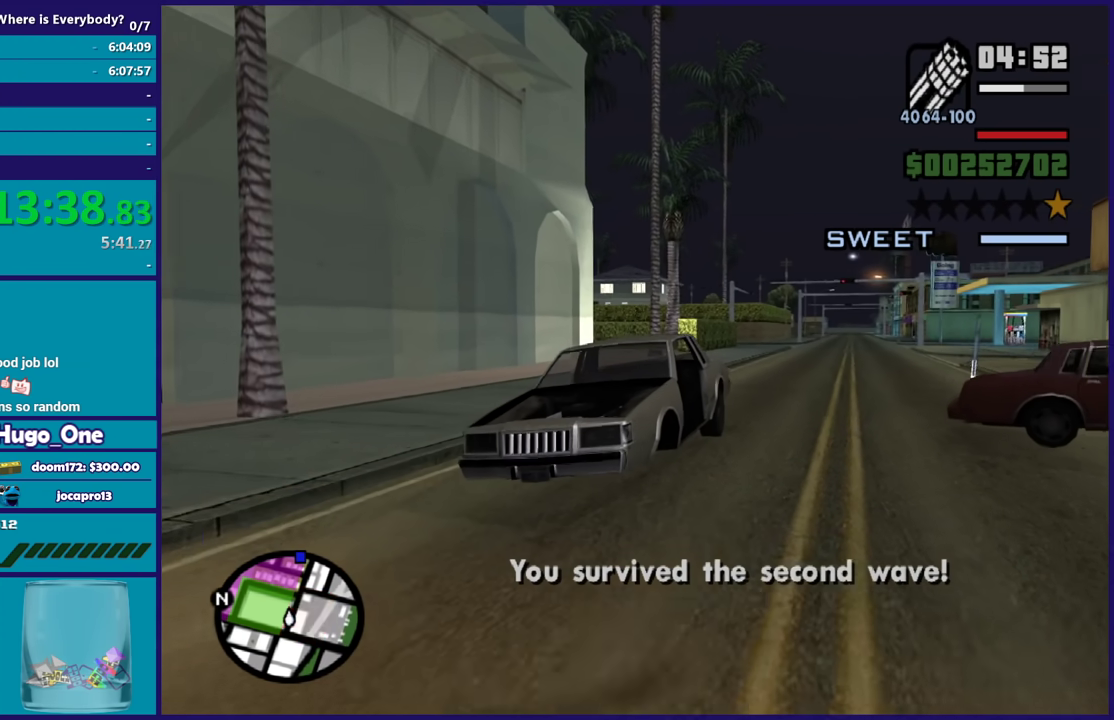
{"buttons": [], "left_stick": "down-right", "right_stick": "center", "events": [[200, "left_stick", "center"], [367, "left_stick", "down-right"]]}
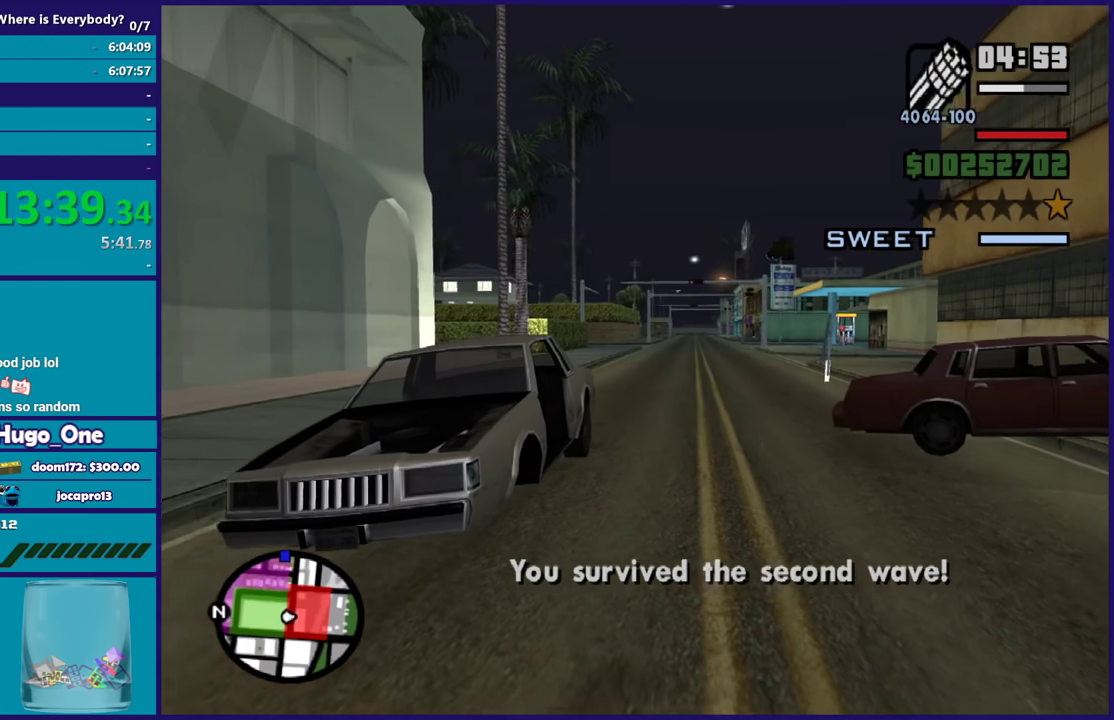
{"buttons": [], "left_stick": "center", "right_stick": "center", "events": [[33, "left_stick", "center"], [200, "left_stick", "down"], [367, "left_stick", "center"], [433, "right_stick", "down-left"], [500, "right_stick", "center"]]}
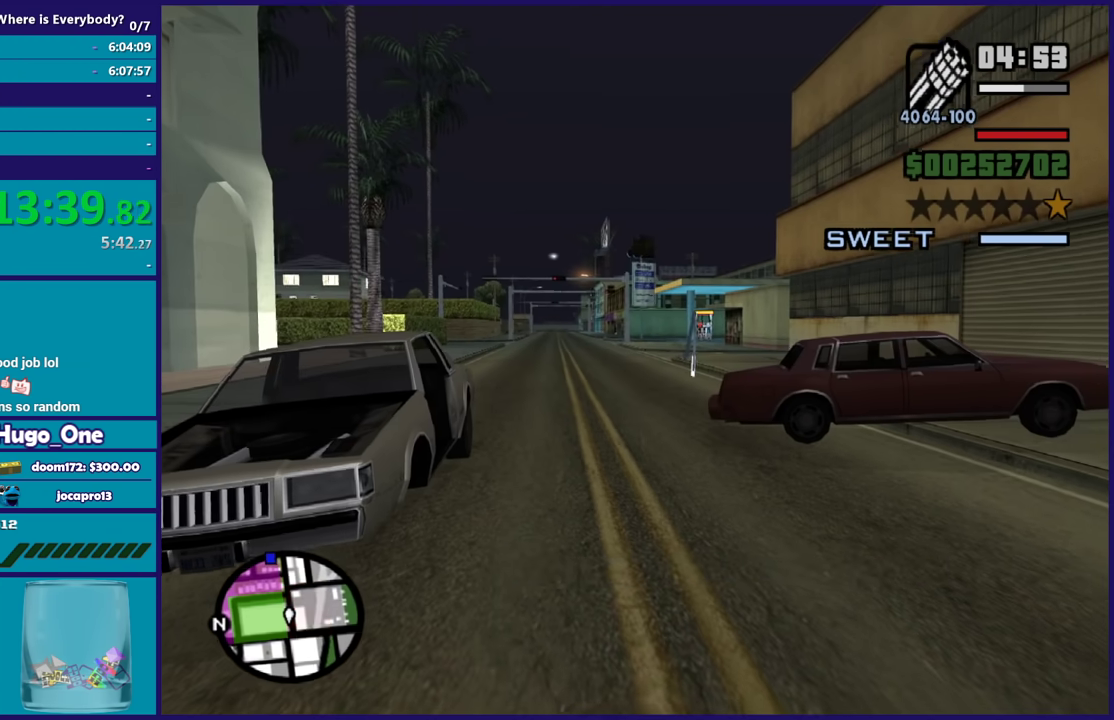
{"buttons": [], "left_stick": "down", "right_stick": "center", "events": [[100, "right_stick", "down-left"], [234, "right_stick", "left"], [300, "right_stick", "center"], [434, "left_stick", "down"]]}
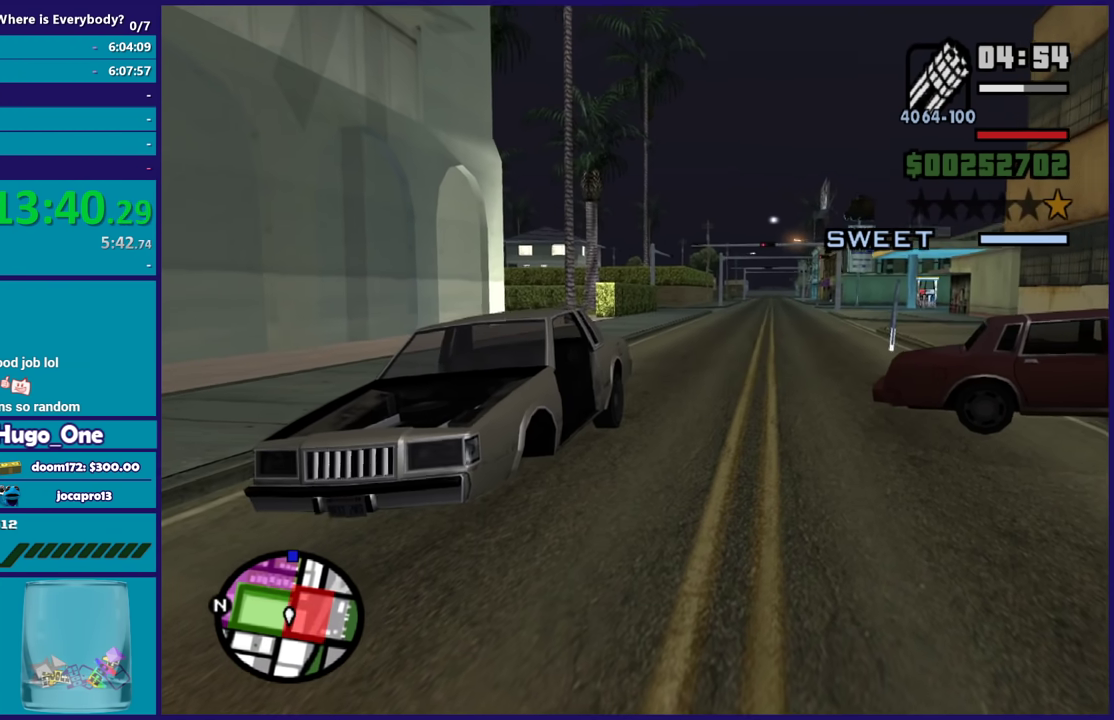
{"buttons": [], "left_stick": "center", "right_stick": "center", "events": [[100, "left_stick", "center"], [100, "right_stick", "right"], [200, "right_stick", "center"], [267, "left_stick", "down"], [400, "left_stick", "center"]]}
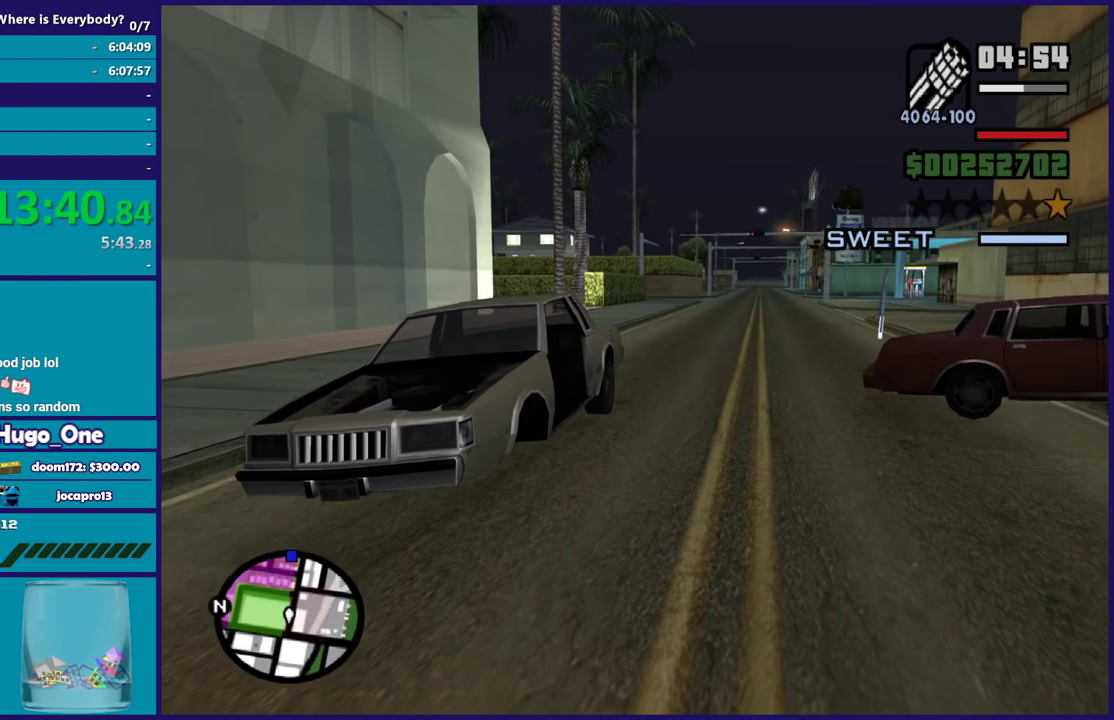
{"buttons": [], "left_stick": "down", "right_stick": "center", "events": [[367, "right_stick", "right"], [434, "left_stick", "down"], [467, "right_stick", "center"]]}
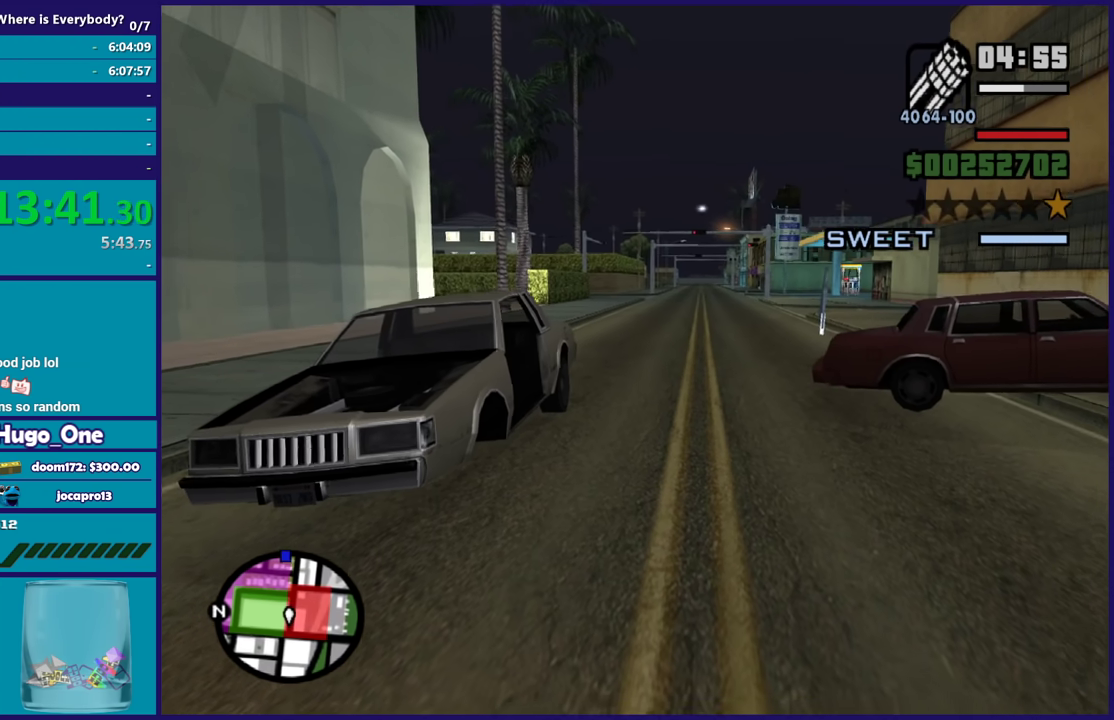
{"buttons": [], "left_stick": "center", "right_stick": "center", "events": [[66, "left_stick", "center"]]}
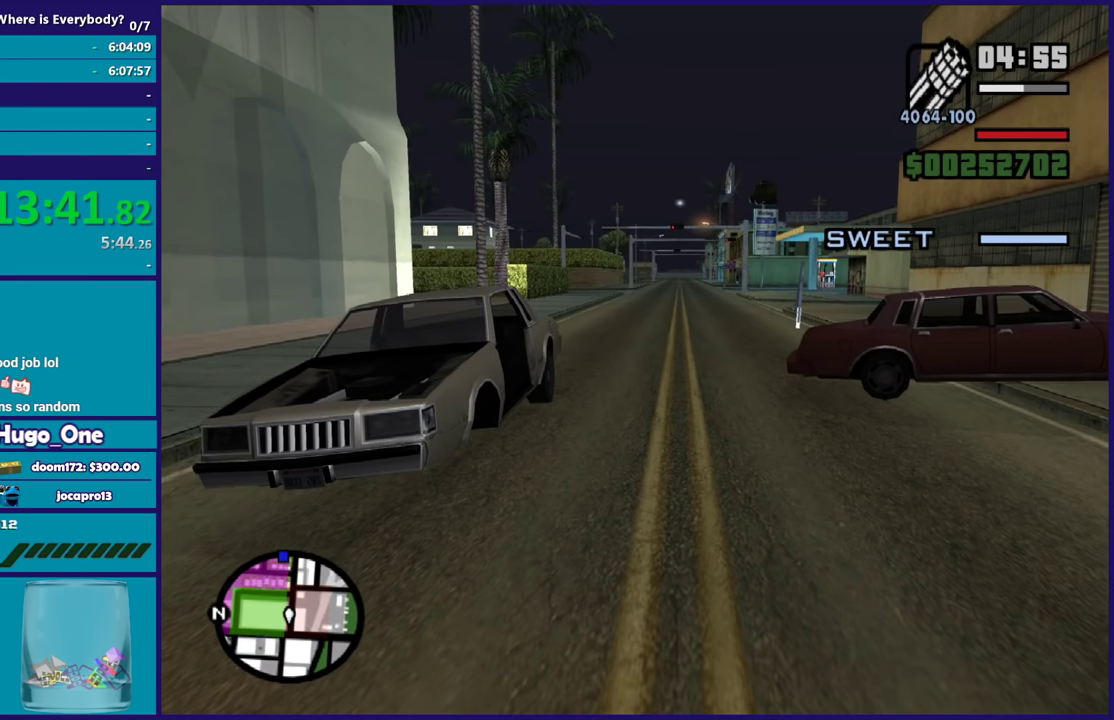
{"buttons": [], "left_stick": "center", "right_stick": "center", "events": [[33, "R1", "down"], [100, "R1", "up"], [134, "L1", "down"], [234, "L1", "up"]]}
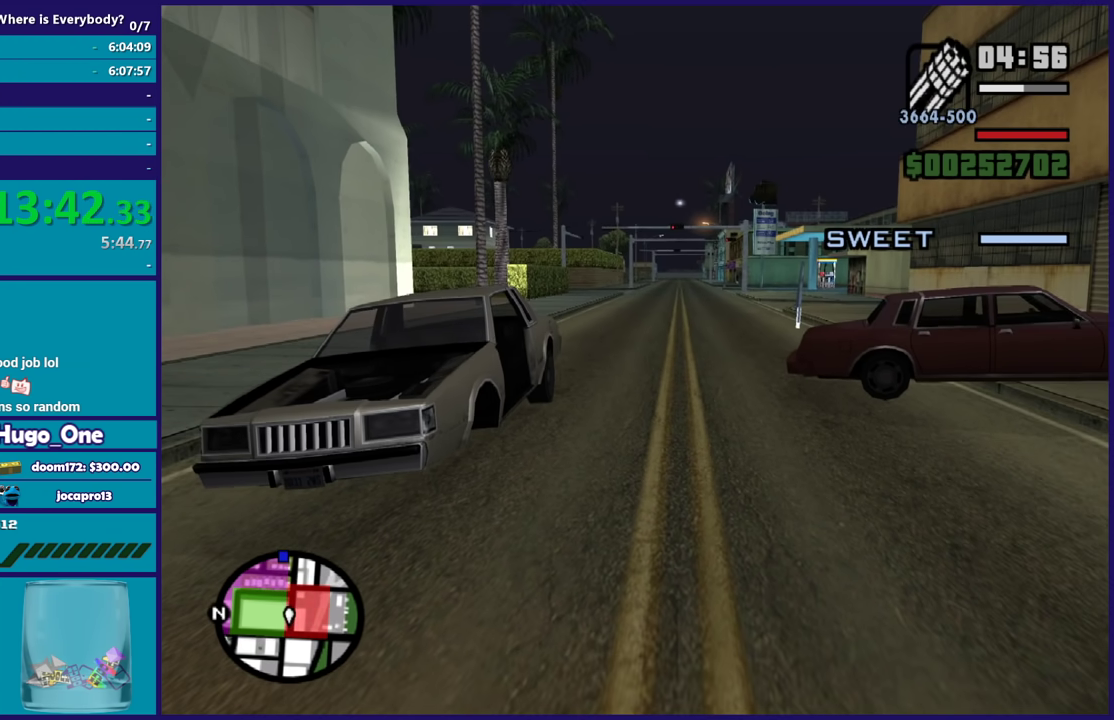
{"buttons": [], "left_stick": "center", "right_stick": "center", "events": []}
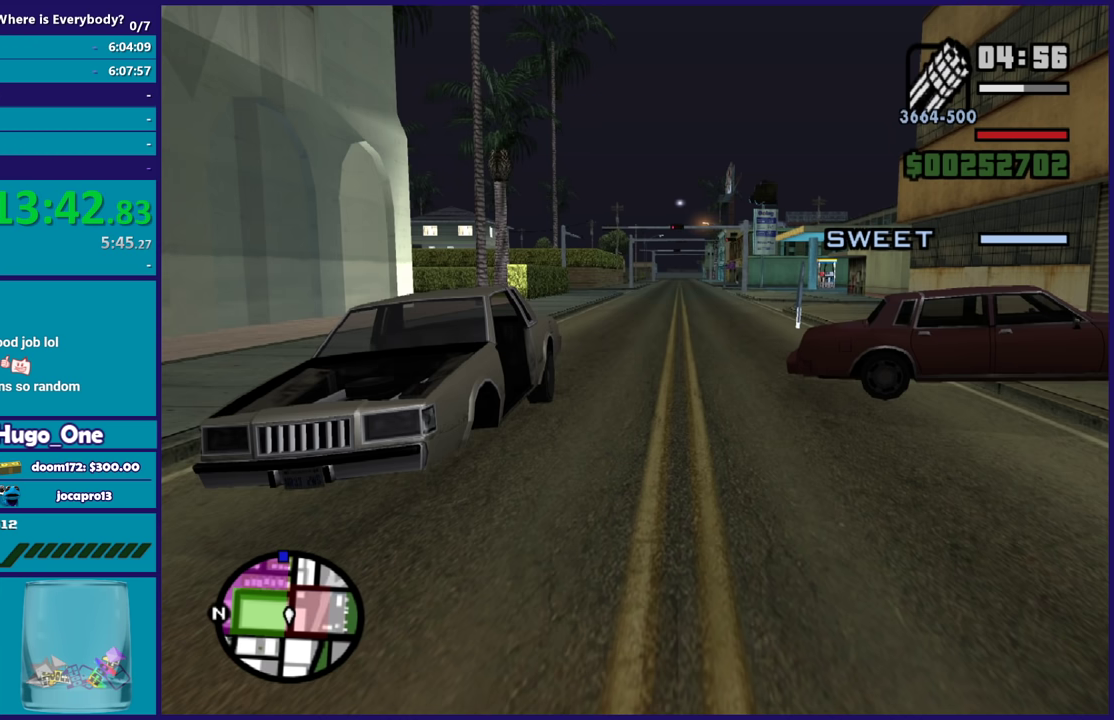
{"buttons": [], "left_stick": "center", "right_stick": "center", "events": []}
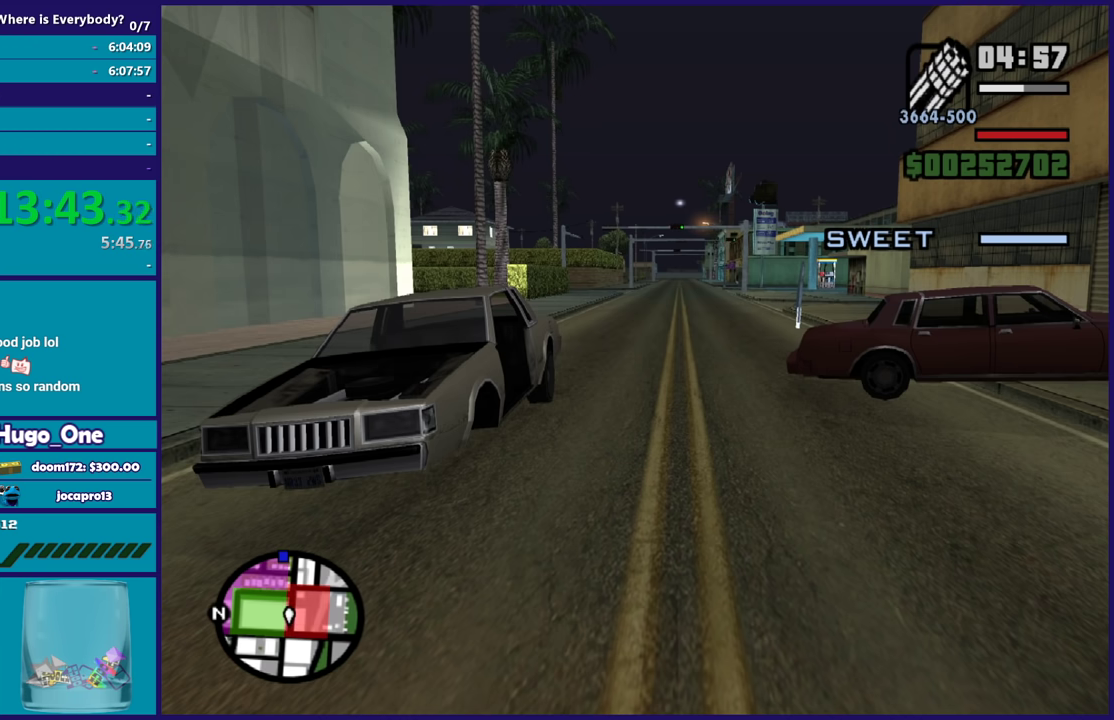
{"buttons": [], "left_stick": "center", "right_stick": "center", "events": []}
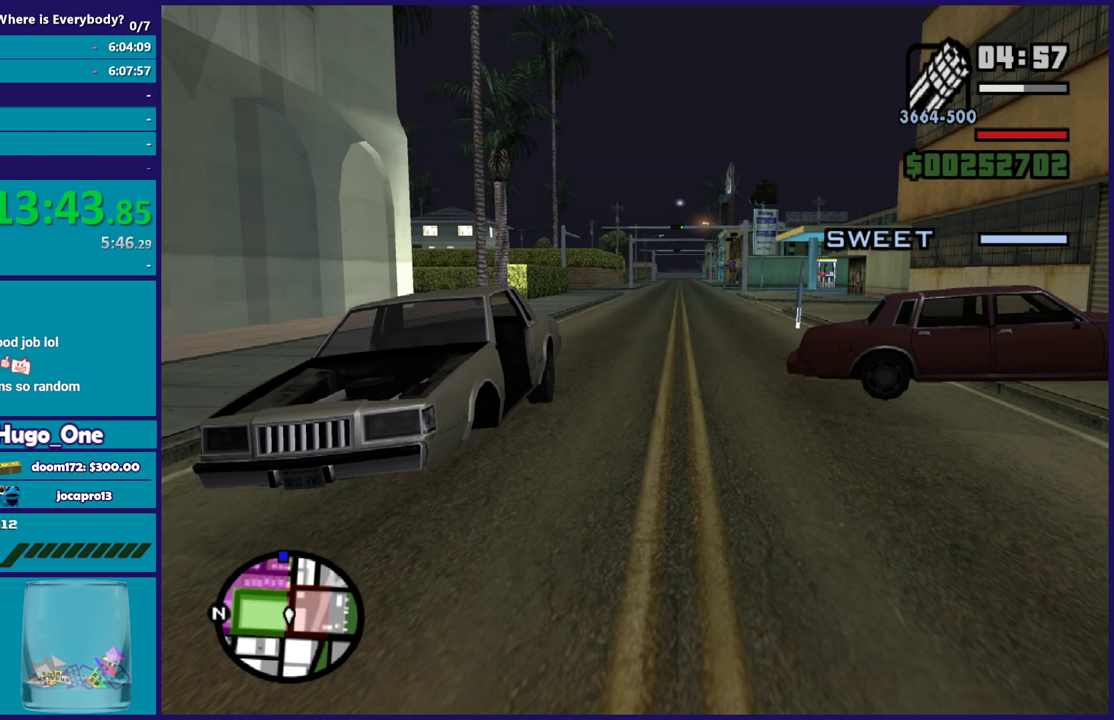
{"buttons": [], "left_stick": "center", "right_stick": "center", "events": []}
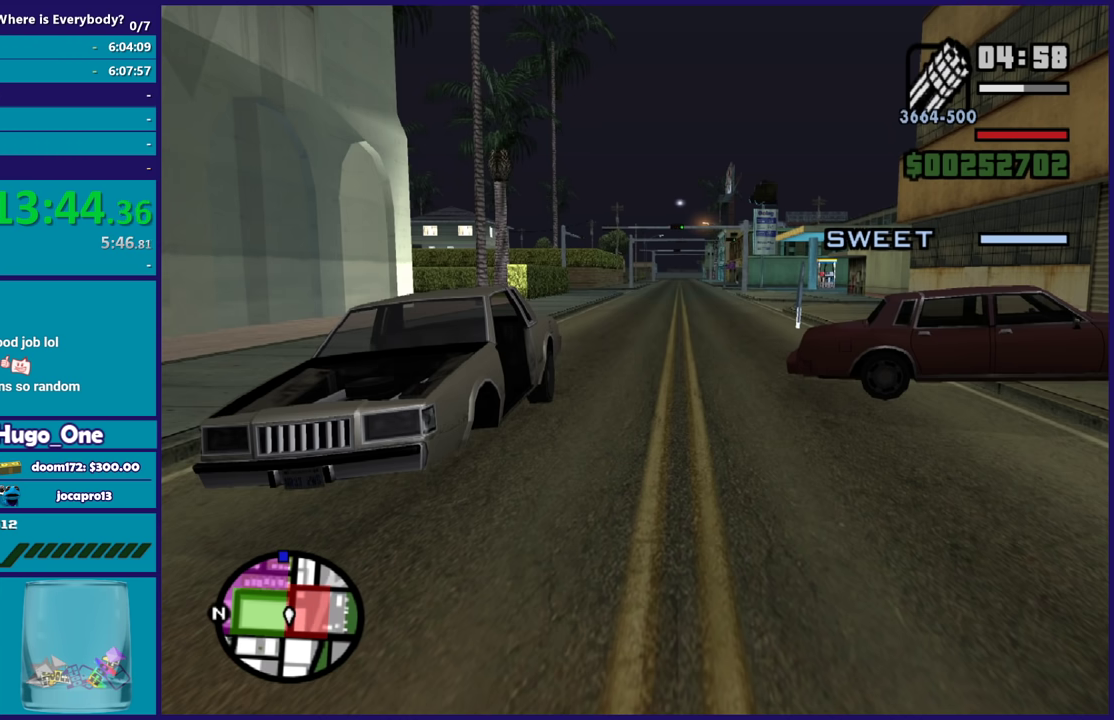
{"buttons": [], "left_stick": "center", "right_stick": "center", "events": []}
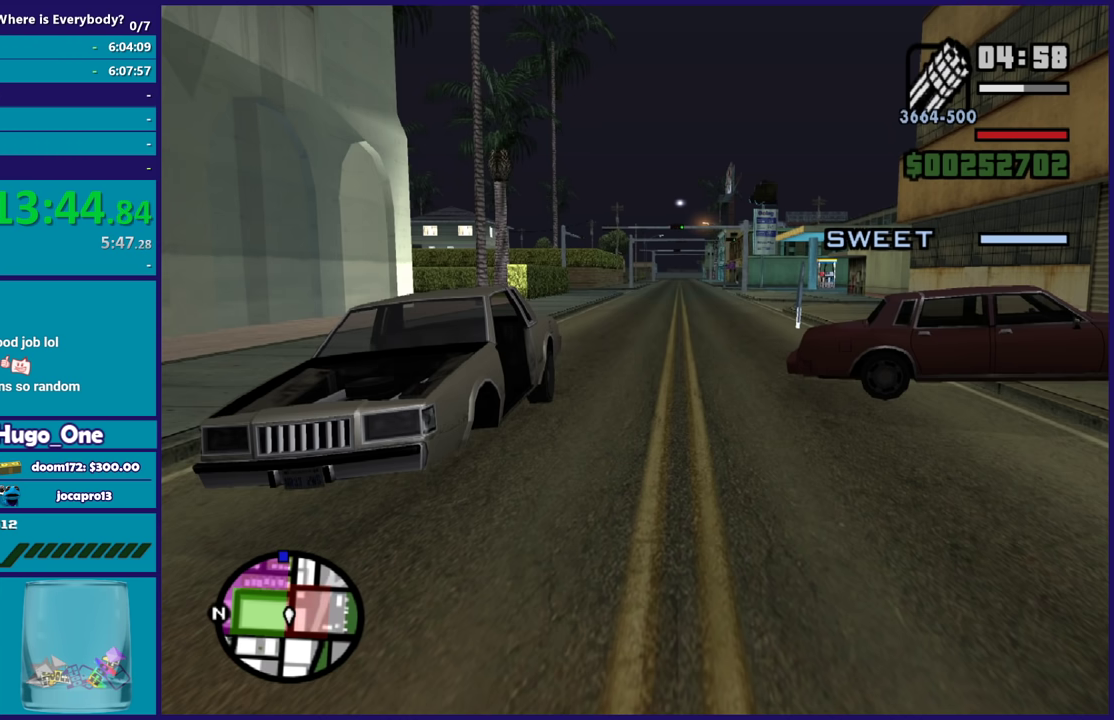
{"buttons": [], "left_stick": "center", "right_stick": "center", "events": []}
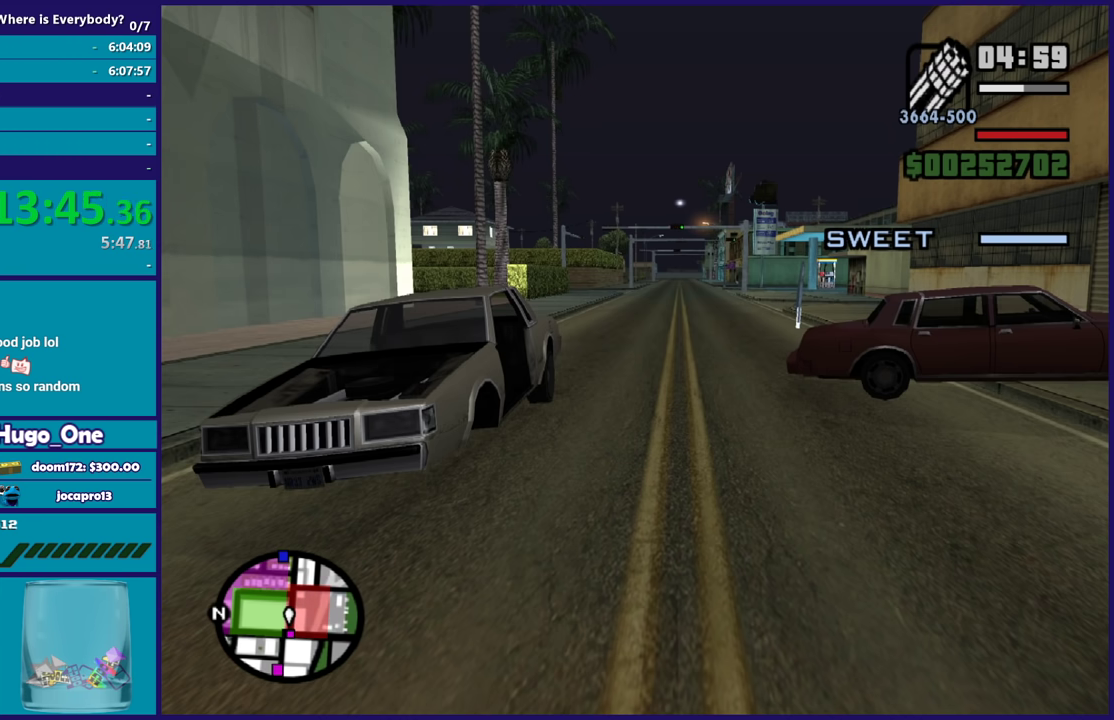
{"buttons": [], "left_stick": "center", "right_stick": "center", "events": []}
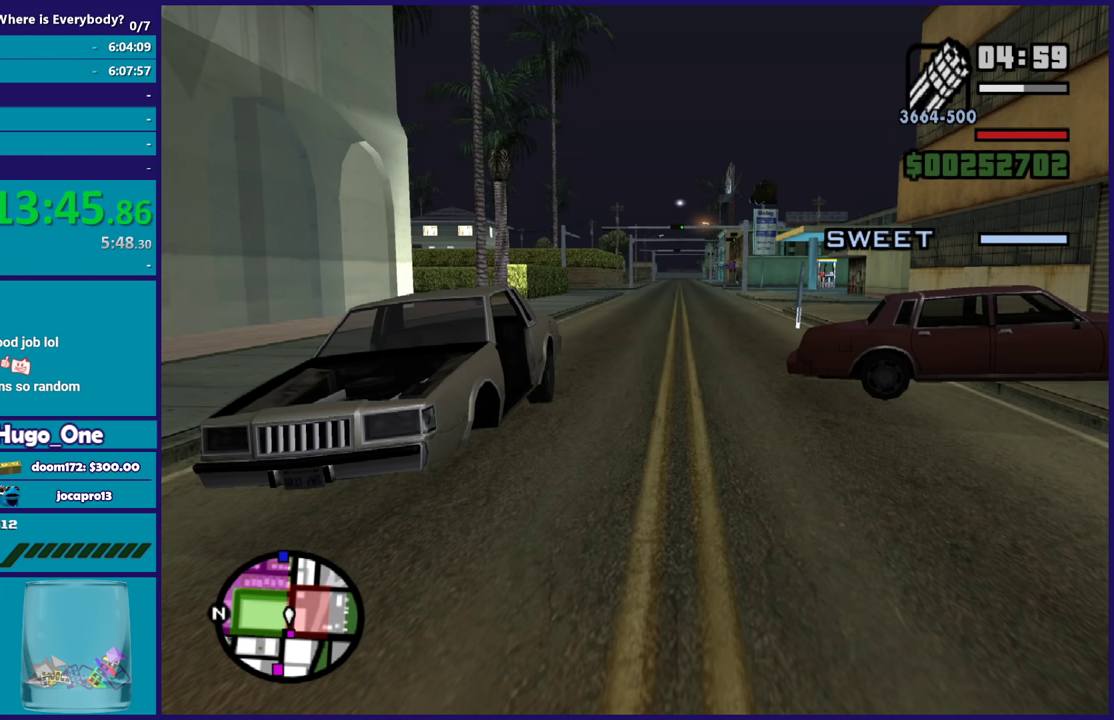
{"buttons": ["L2"], "left_stick": "center", "right_stick": "center", "events": [[467, "L2", "down"]]}
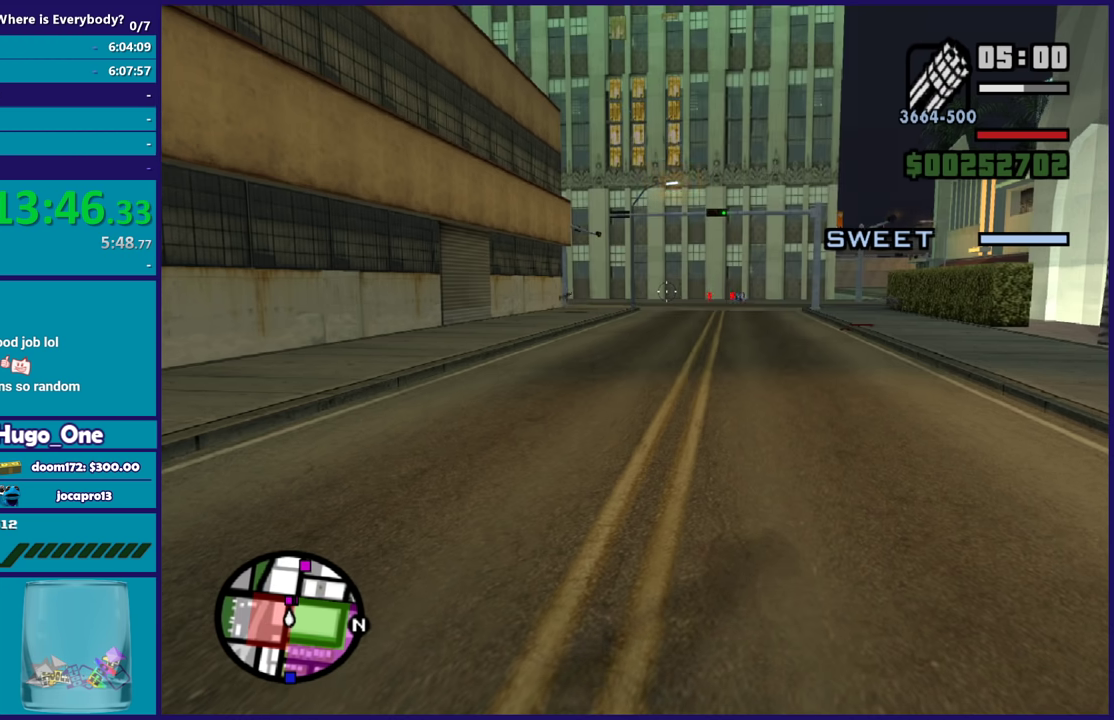
{"buttons": ["L2"], "left_stick": "center", "right_stick": "center", "events": []}
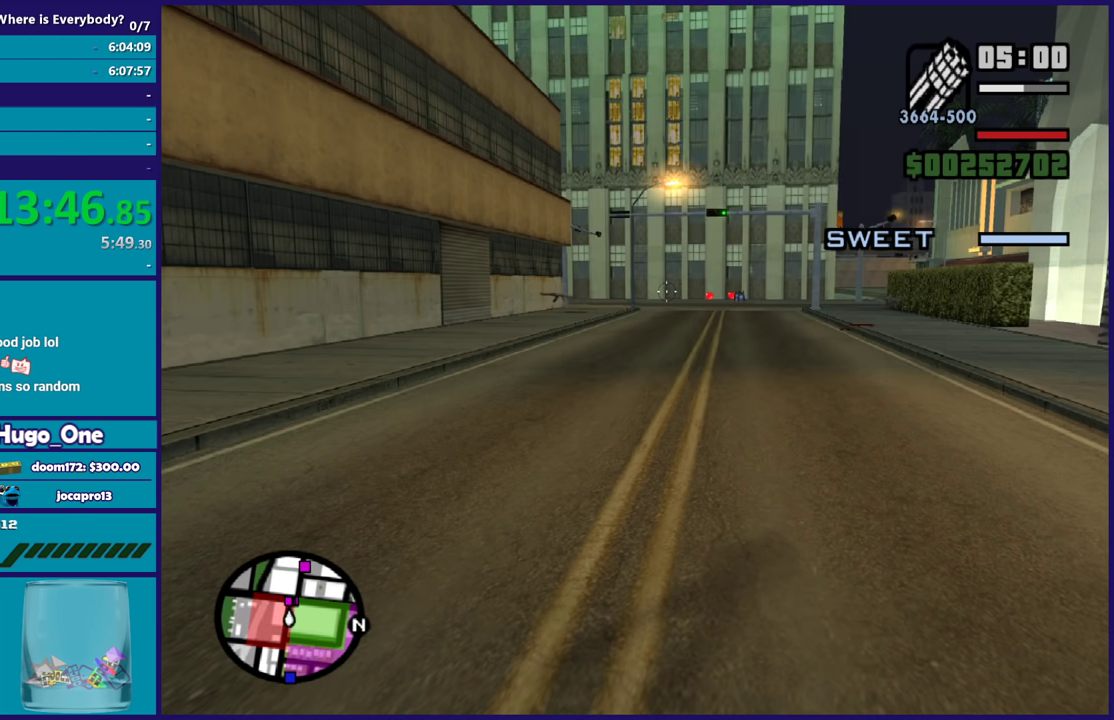
{"buttons": ["L2", "R2"], "left_stick": "up-left", "right_stick": "left", "events": [[200, "left_stick", "left"], [267, "right_stick", "down-left"], [334, "R2", "down"], [367, "left_stick", "up-left"], [401, "right_stick", "left"]]}
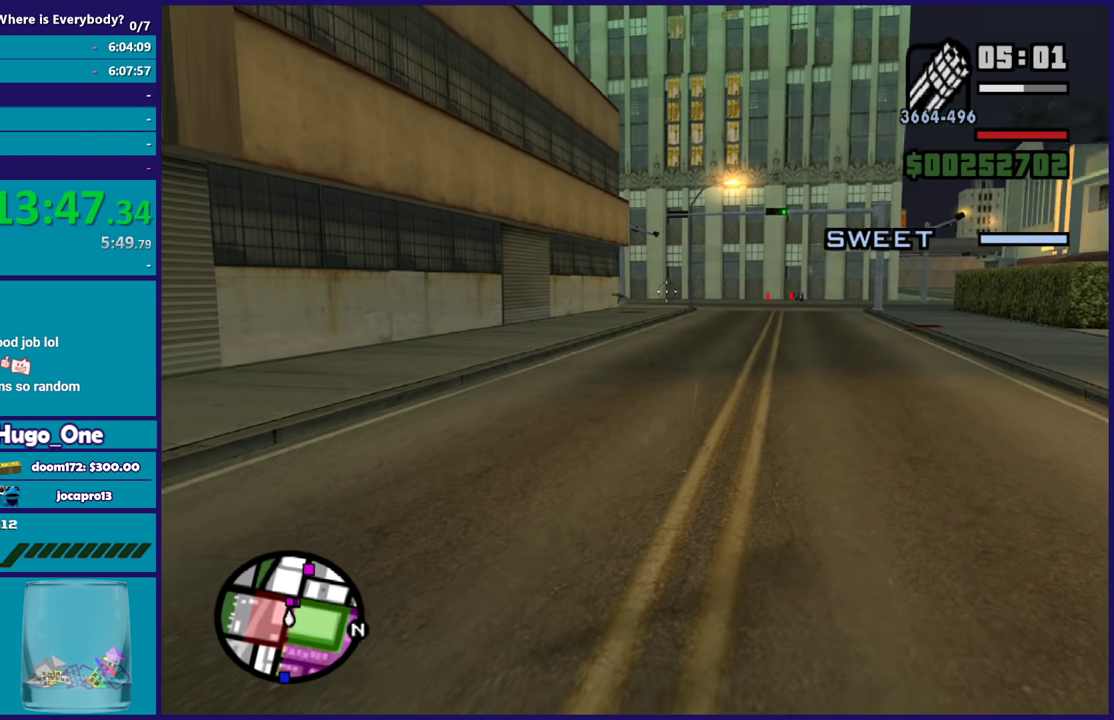
{"buttons": ["L2", "R2"], "left_stick": "up", "right_stick": "center", "events": [[166, "right_stick", "center"], [200, "left_stick", "up"], [233, "right_stick", "right"], [400, "right_stick", "center"]]}
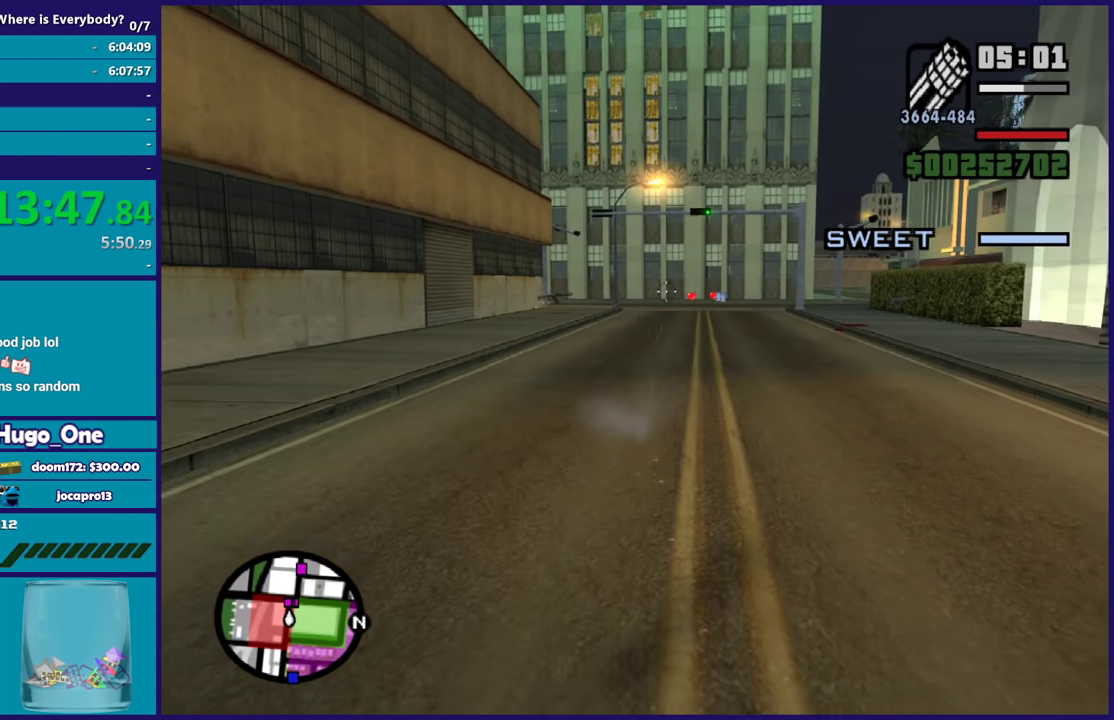
{"buttons": ["L2", "R2"], "left_stick": "up-left", "right_stick": "left", "events": [[100, "left_stick", "up-right"], [134, "right_stick", "right"], [334, "right_stick", "center"], [367, "left_stick", "up"], [467, "right_stick", "left"], [501, "left_stick", "up-left"]]}
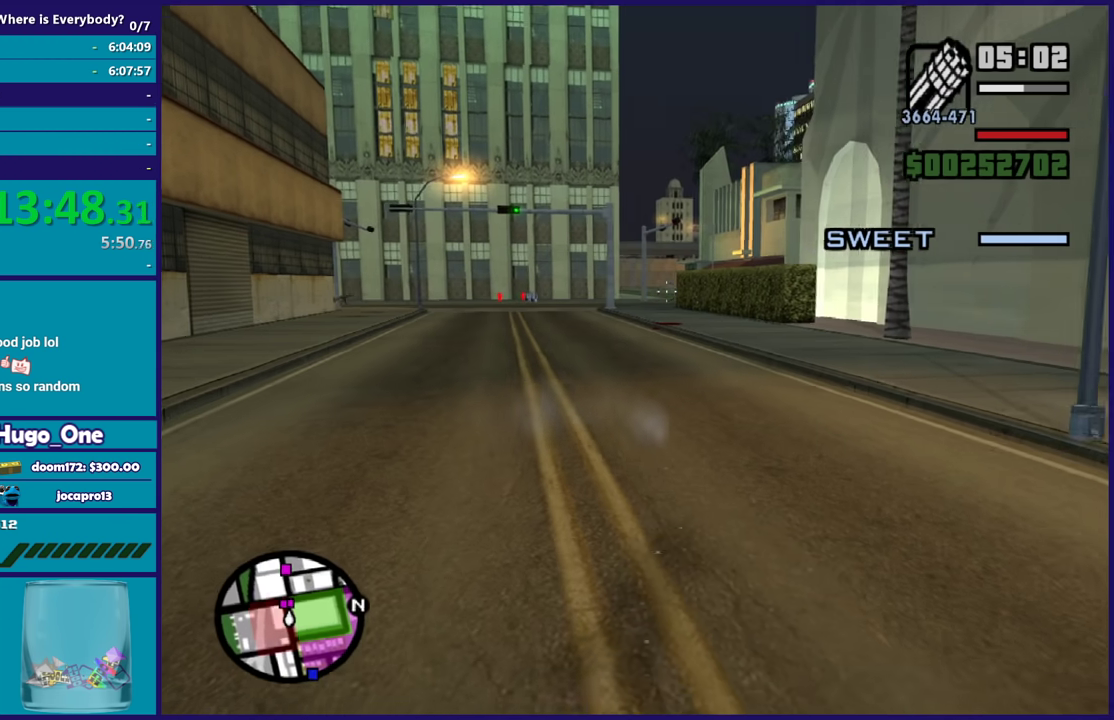
{"buttons": ["L2"], "left_stick": "up", "right_stick": "center", "events": [[166, "left_stick", "up"], [166, "right_stick", "center"], [267, "right_stick", "right"], [333, "left_stick", "up-right"], [433, "left_stick", "up"], [433, "right_stick", "center"], [500, "R2", "up"]]}
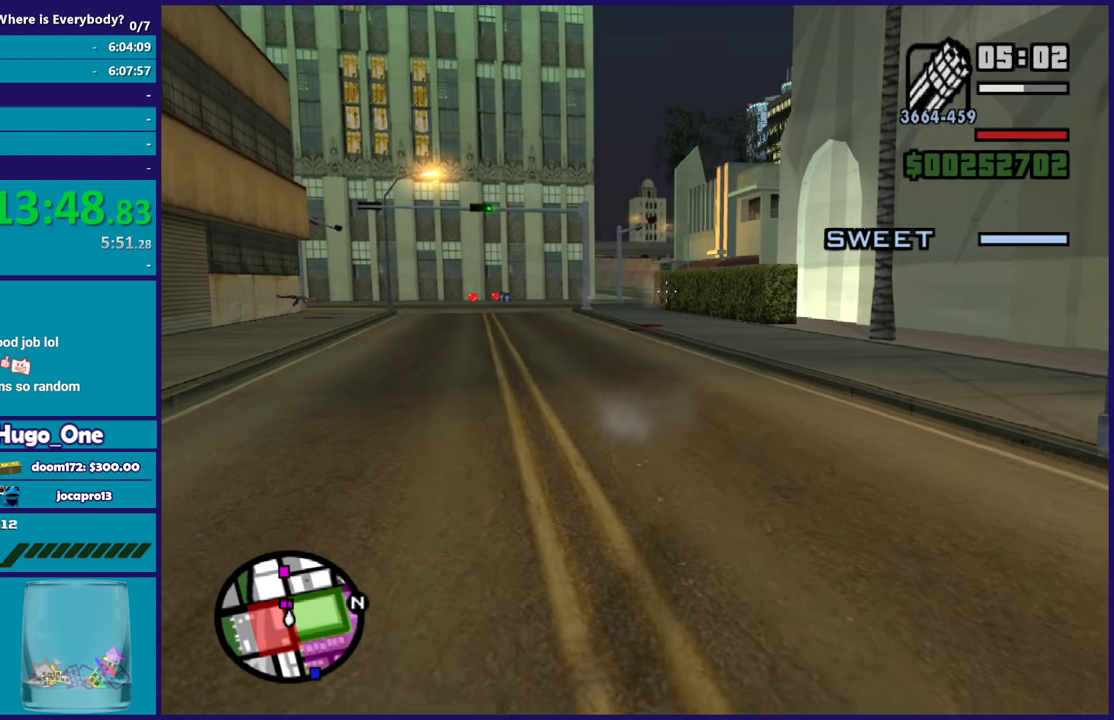
{"buttons": ["L2"], "left_stick": "left", "right_stick": "center", "events": [[67, "left_stick", "up-left"], [267, "left_stick", "left"]]}
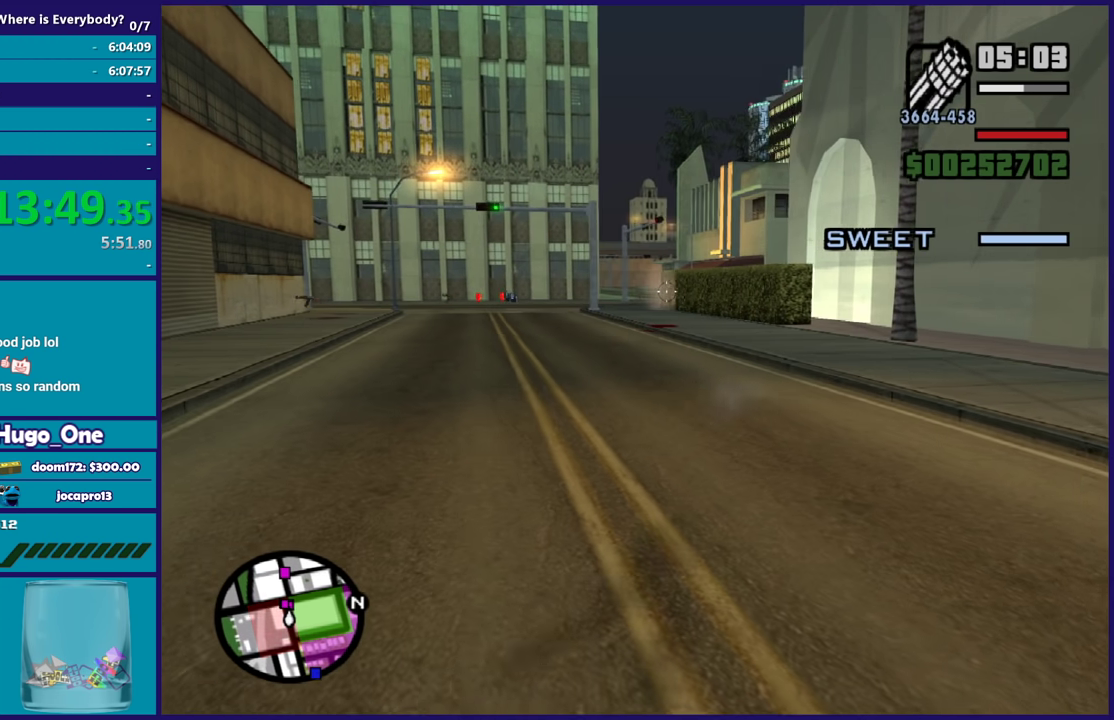
{"buttons": ["L2"], "left_stick": "down-right", "right_stick": "center", "events": [[100, "left_stick", "down-left"], [333, "left_stick", "down-right"], [333, "right_stick", "down-left"], [433, "right_stick", "center"]]}
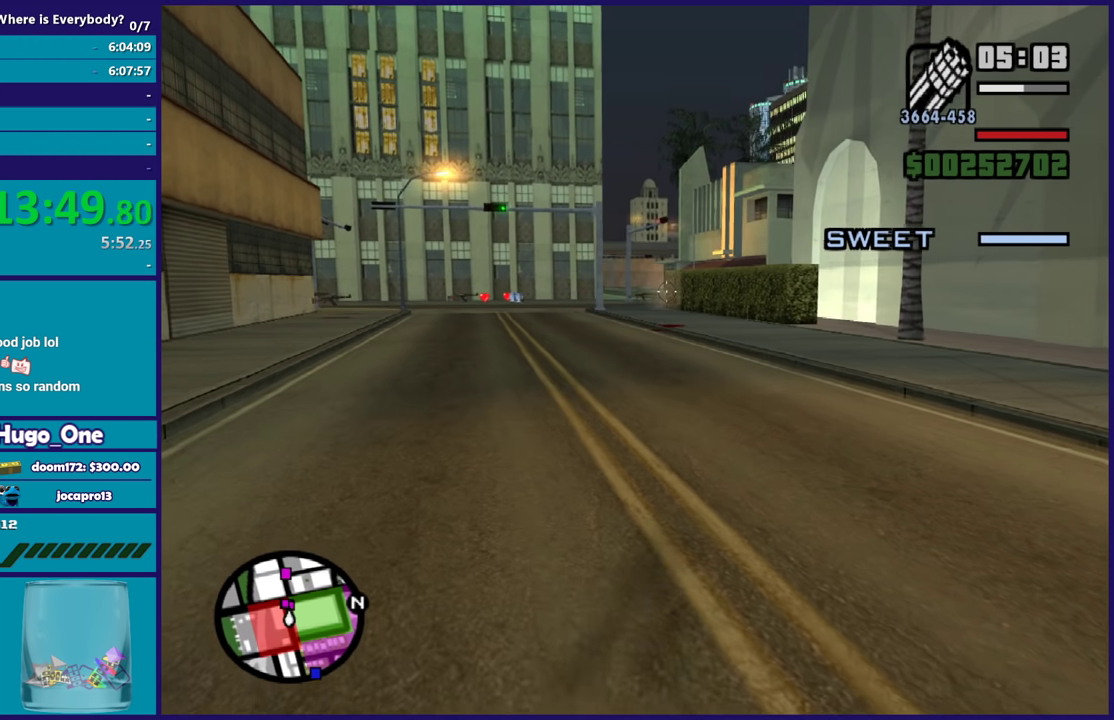
{"buttons": ["L2", "R2"], "left_stick": "down-right", "right_stick": "center", "events": [[67, "R2", "down"], [134, "left_stick", "down-left"], [267, "right_stick", "left"], [400, "left_stick", "down"], [434, "right_stick", "center"], [501, "left_stick", "down-right"]]}
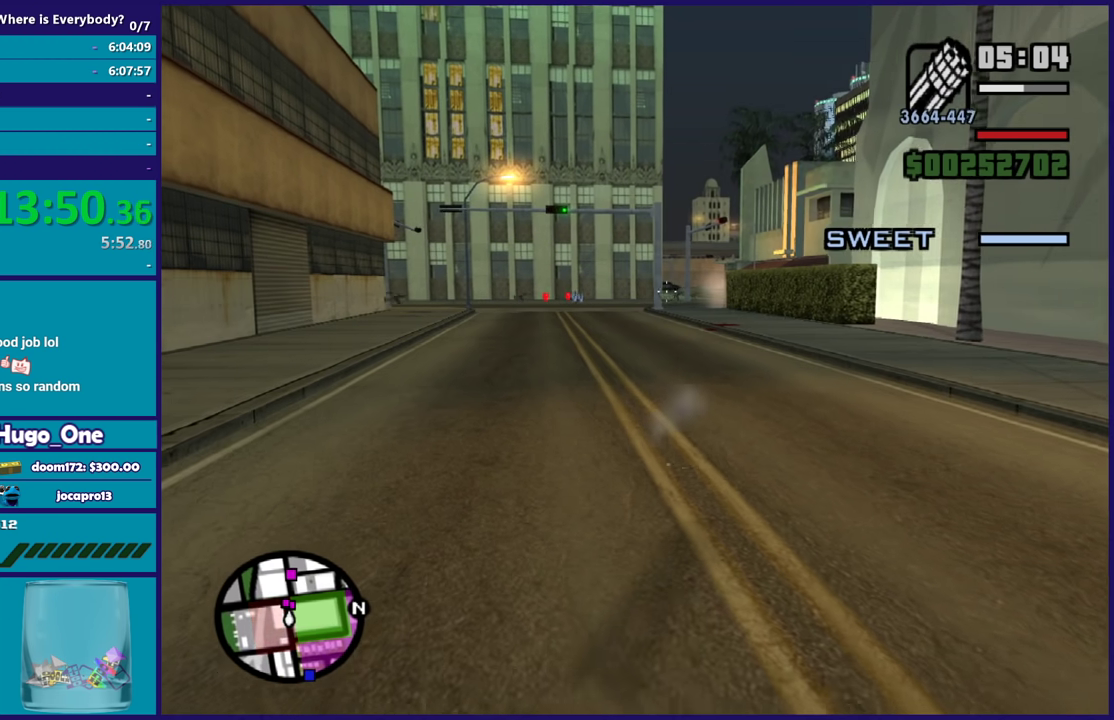
{"buttons": ["L2", "R2"], "left_stick": "up", "right_stick": "left", "events": [[66, "right_stick", "right"], [200, "left_stick", "down-left"], [200, "right_stick", "center"], [267, "left_stick", "left"], [267, "right_stick", "left"], [467, "left_stick", "up"]]}